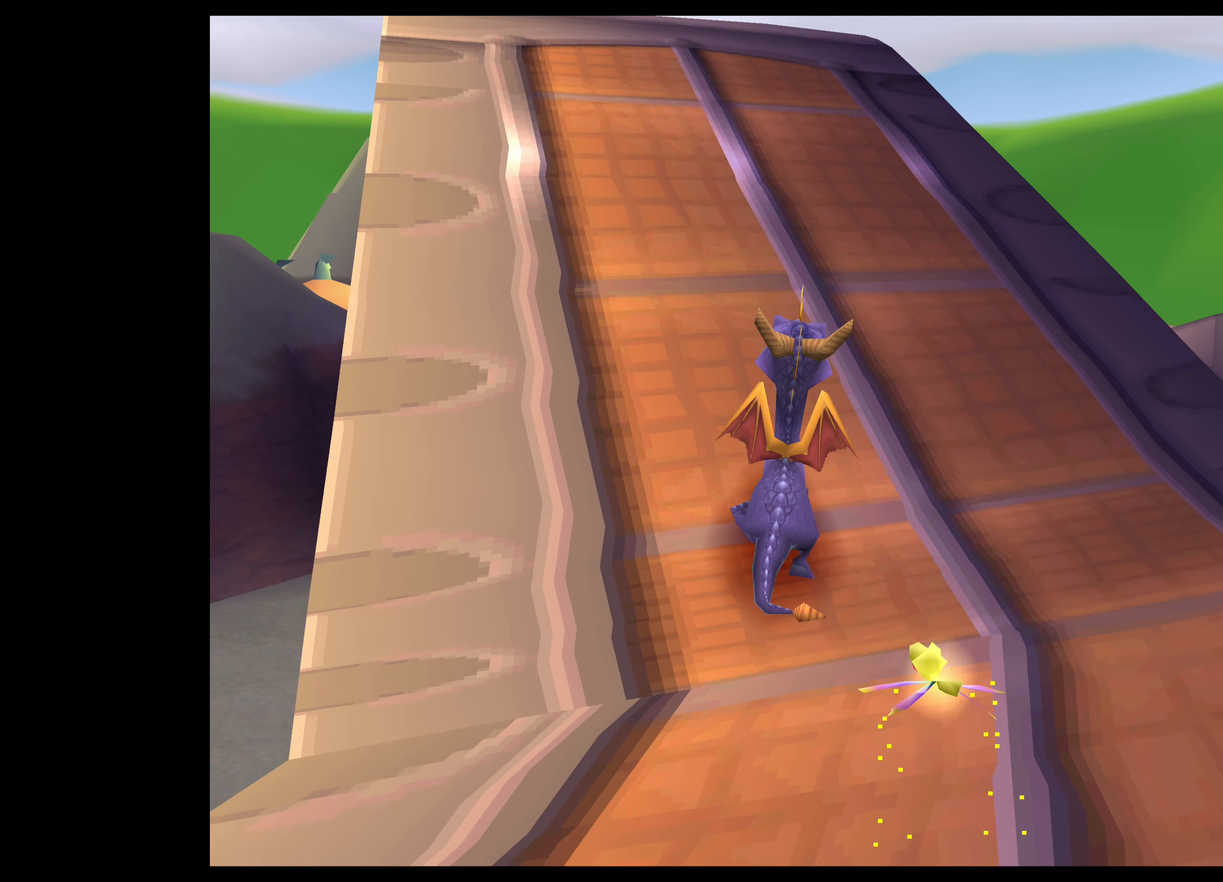
Gameplay with a controller (PlayStation layout); each line is a JSON object with the inputs held at the frame after it. "events" lists button and stick changes between this image and that frame as [ms after this image, input, new state], when the widget could be followed in between. Not read: L2 L3 R2 R3.
{"buttons": [], "left_stick": "down-right", "right_stick": "center", "events": [[184, "left_stick", "down-right"]]}
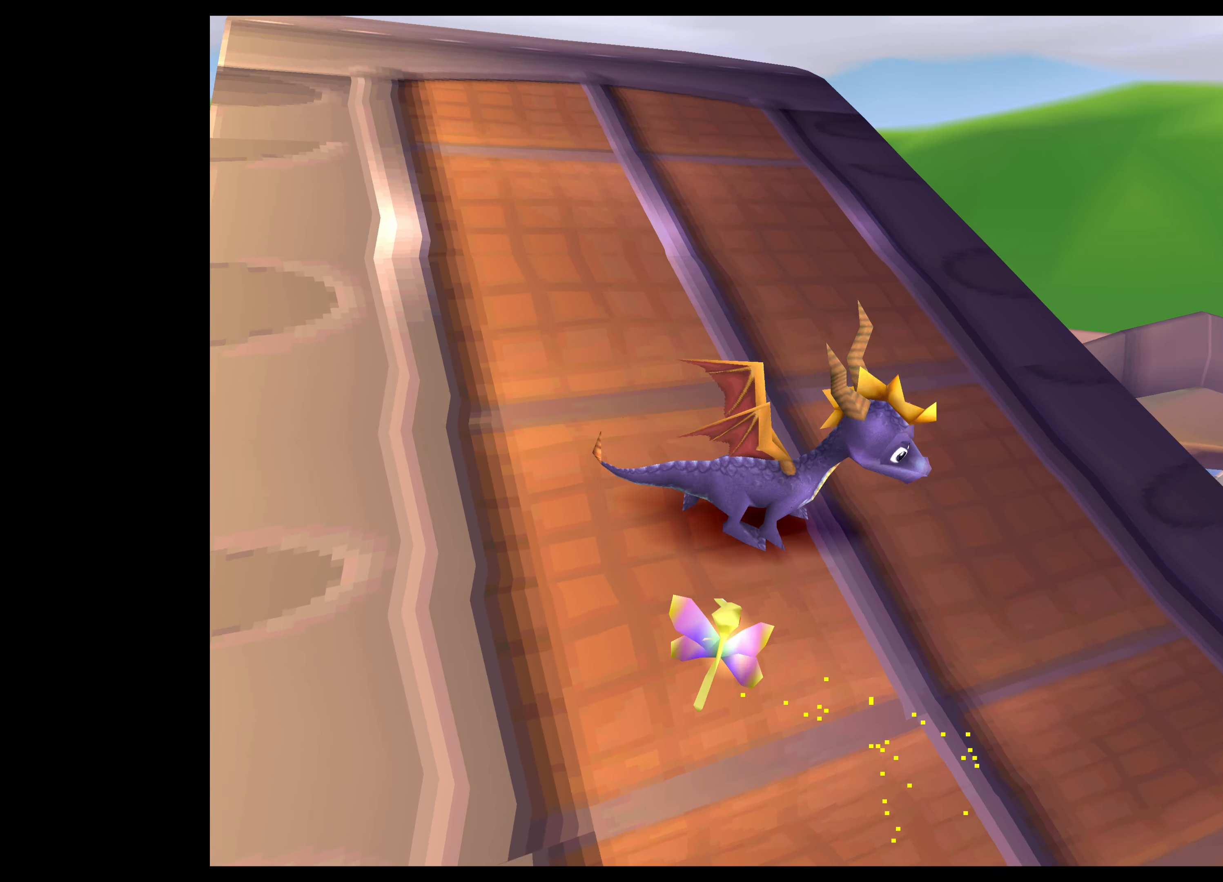
{"buttons": [], "left_stick": "center", "right_stick": "center", "events": [[317, "left_stick", "center"]]}
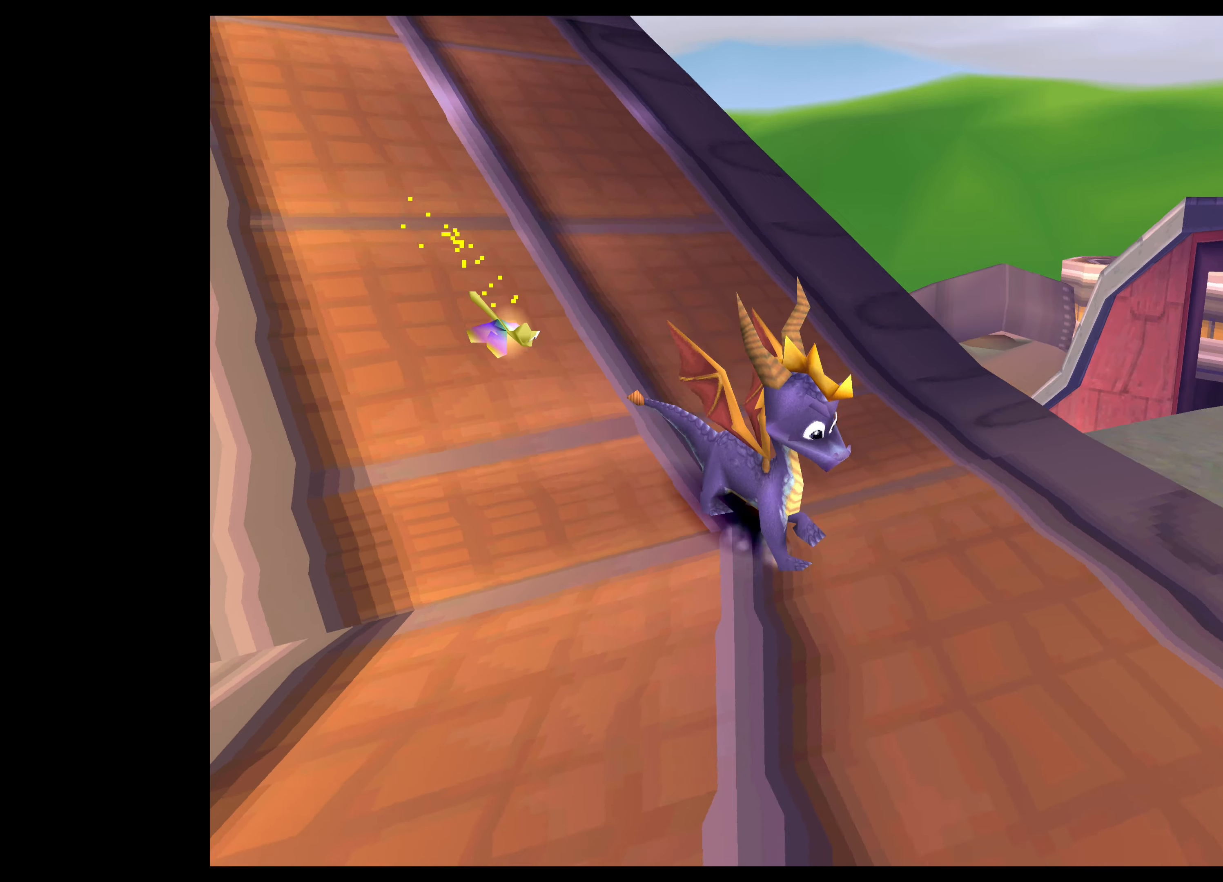
{"buttons": [], "left_stick": "center", "right_stick": "center", "events": [[84, "left_stick", "right"], [167, "left_stick", "down-right"], [284, "left_stick", "center"]]}
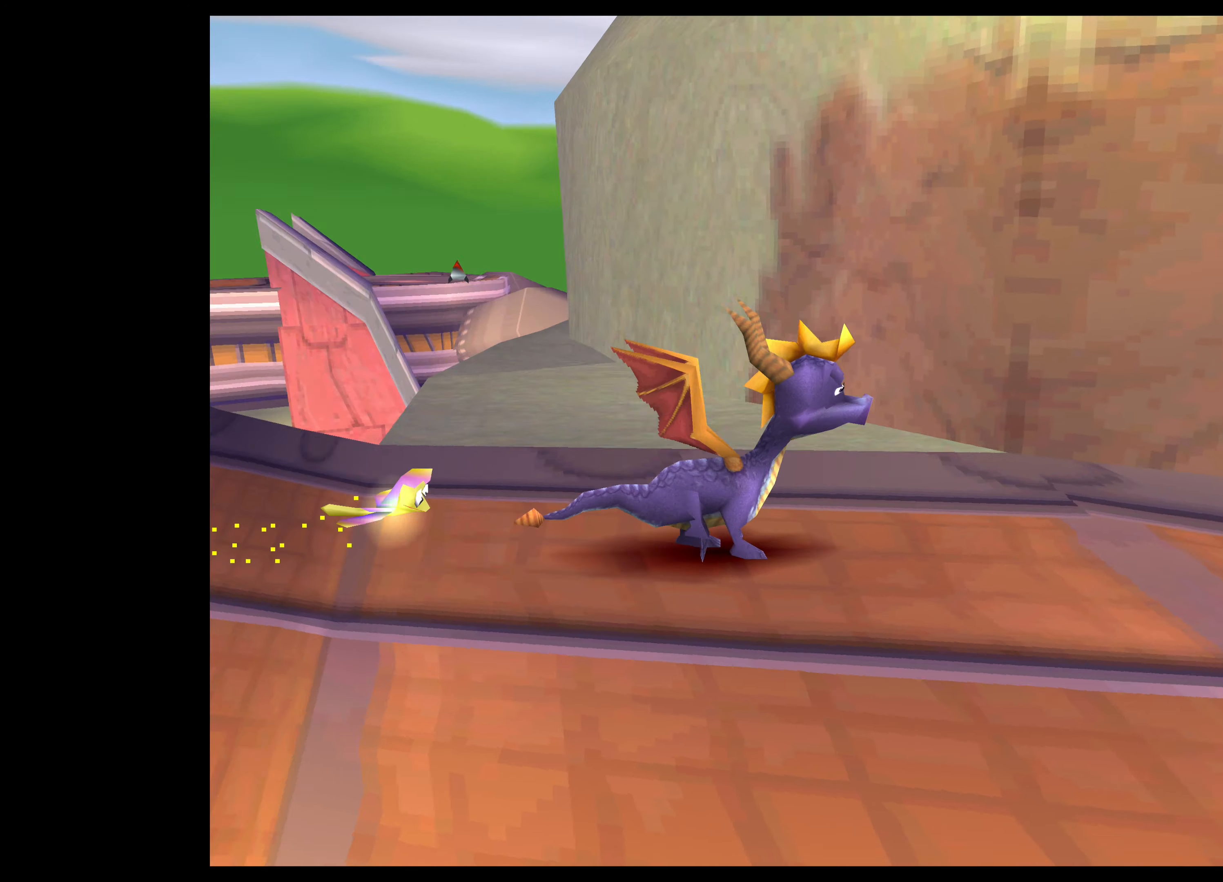
{"buttons": [], "left_stick": "up-right", "right_stick": "center", "events": [[34, "left_stick", "right"], [184, "left_stick", "center"], [400, "left_stick", "up-right"]]}
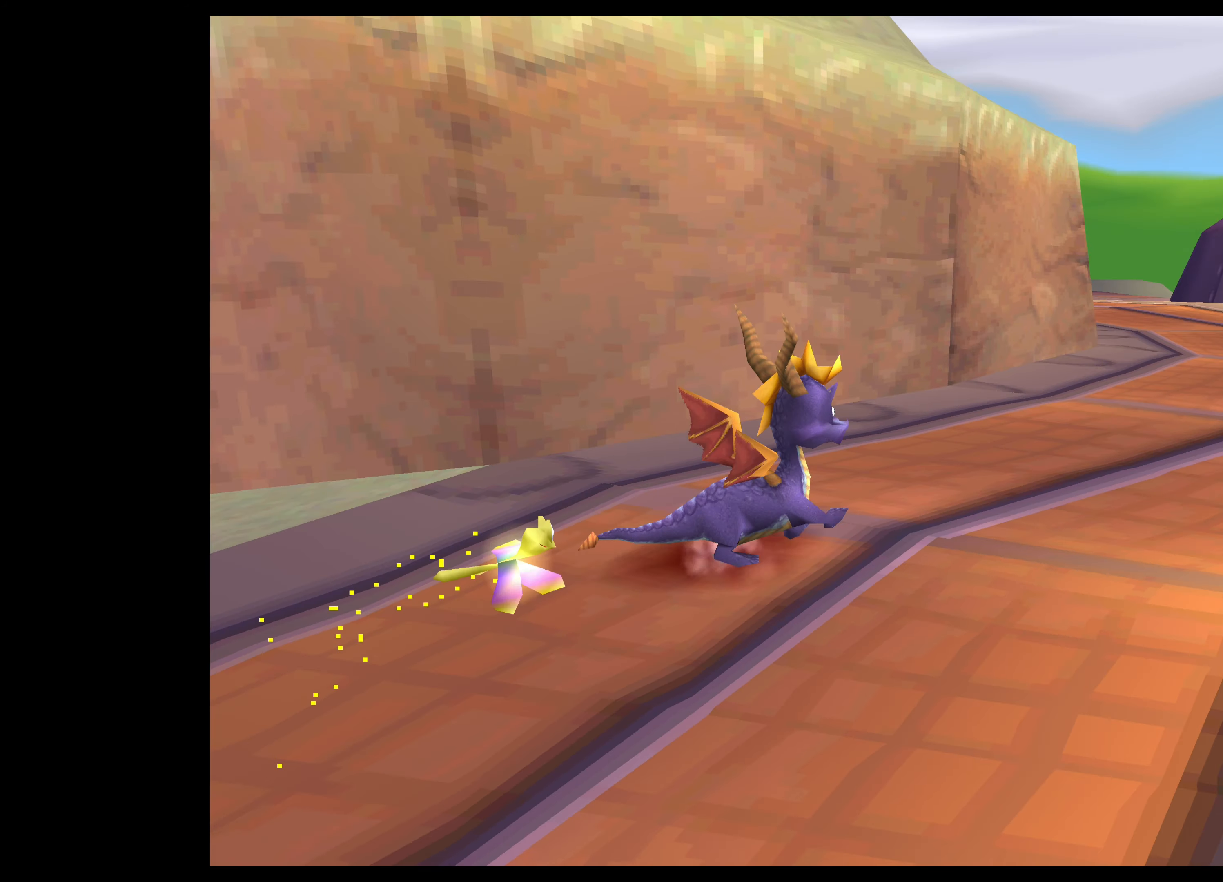
{"buttons": ["SQUARE"], "left_stick": "up", "right_stick": "center", "events": [[234, "left_stick", "up"], [383, "SQUARE", "down"]]}
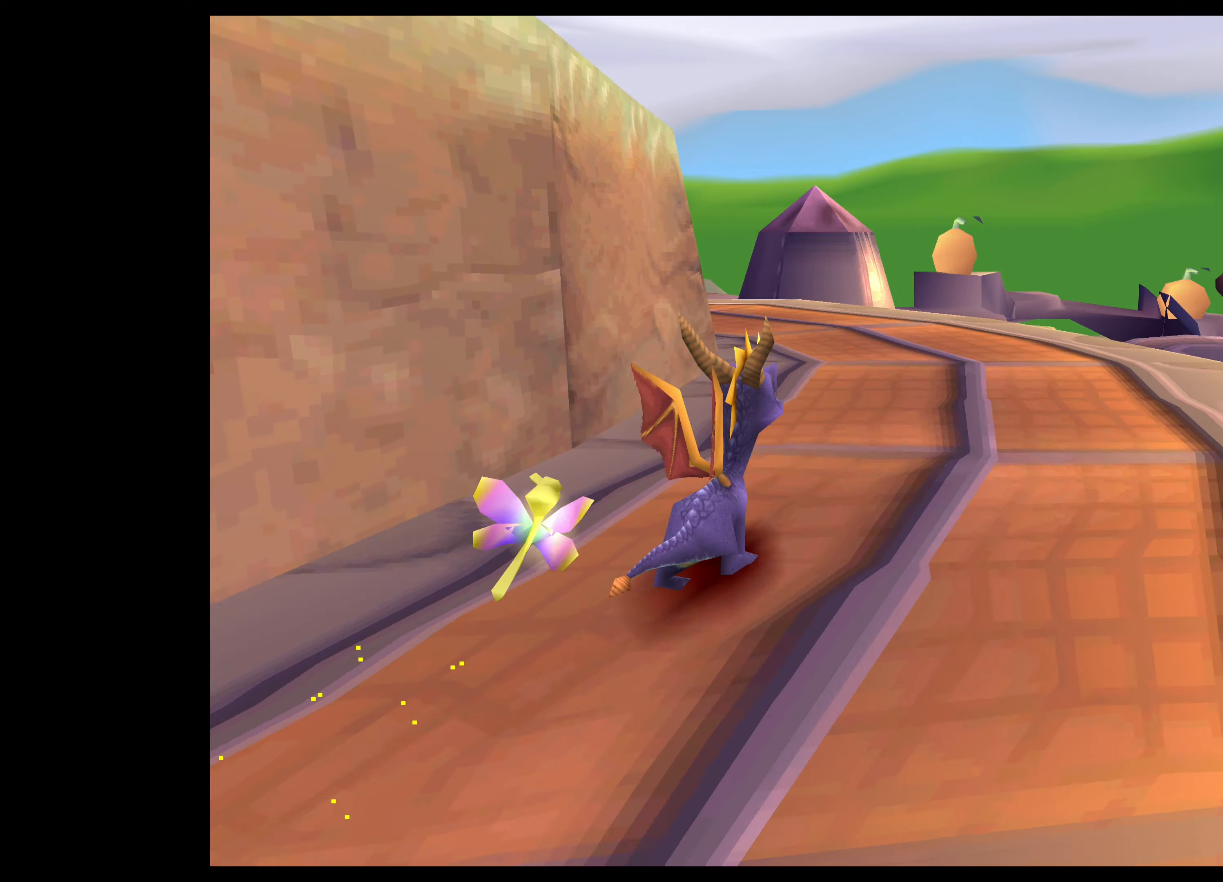
{"buttons": [], "left_stick": "up-left", "right_stick": "center", "events": [[283, "SQUARE", "up"], [283, "left_stick", "up-left"]]}
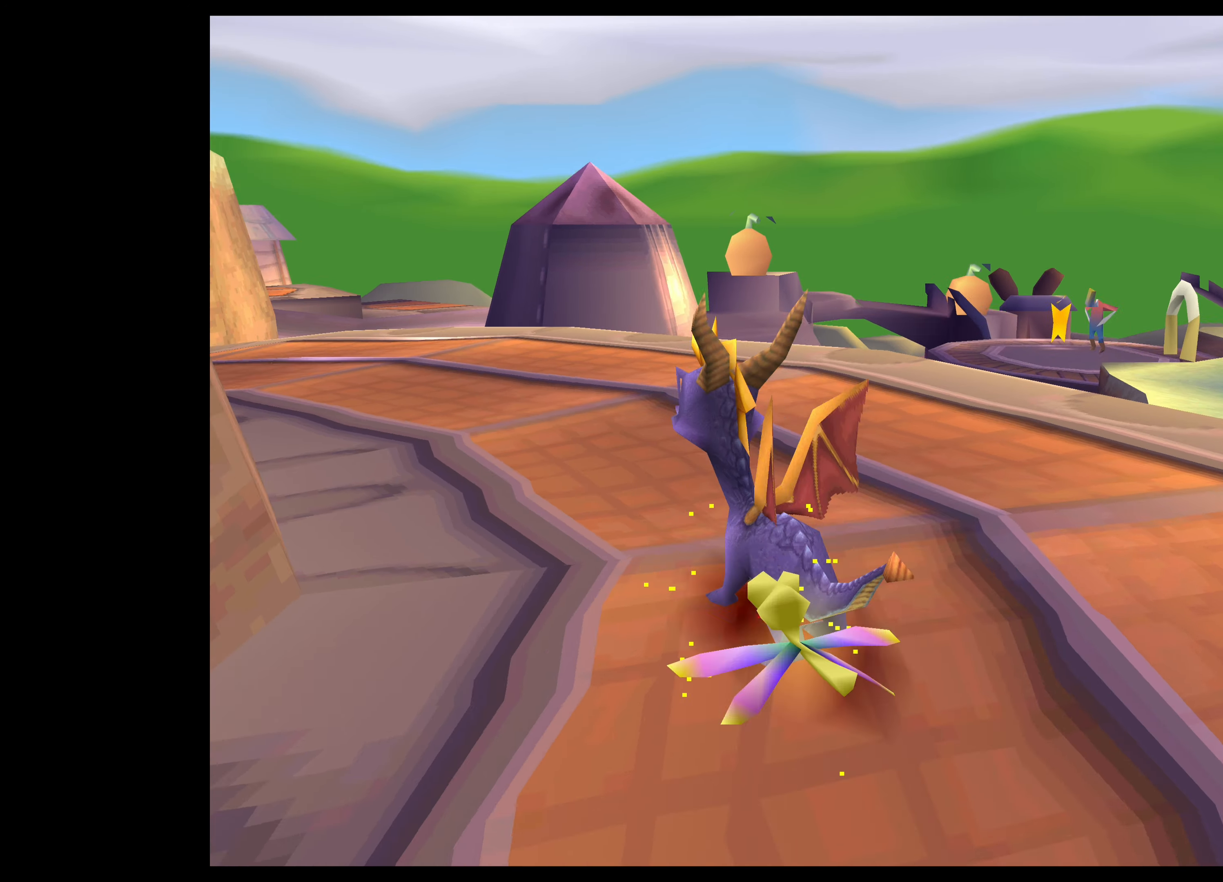
{"buttons": ["SQUARE"], "left_stick": "up-left", "right_stick": "center", "events": [[333, "left_stick", "up"], [383, "SQUARE", "down"], [483, "left_stick", "up-left"]]}
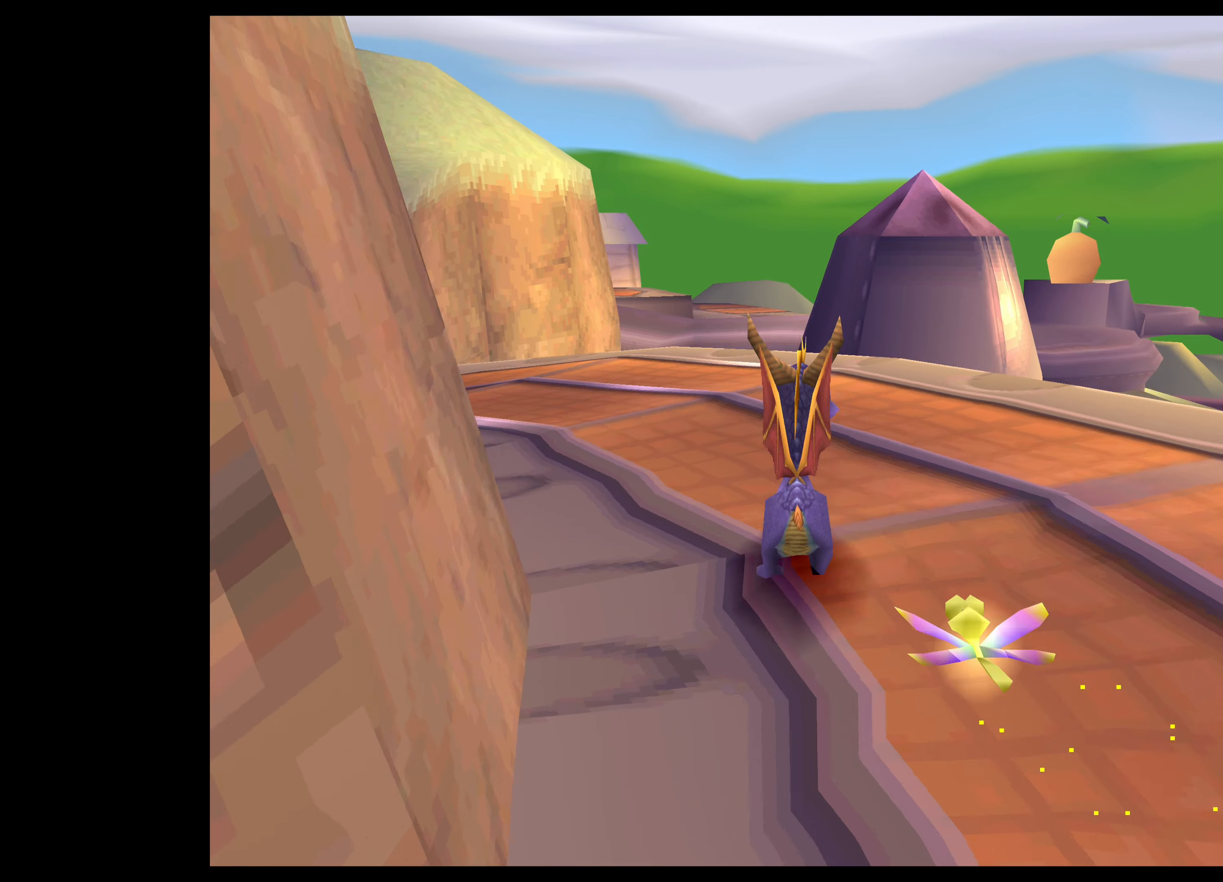
{"buttons": [], "left_stick": "up-left", "right_stick": "center", "events": [[100, "SQUARE", "up"]]}
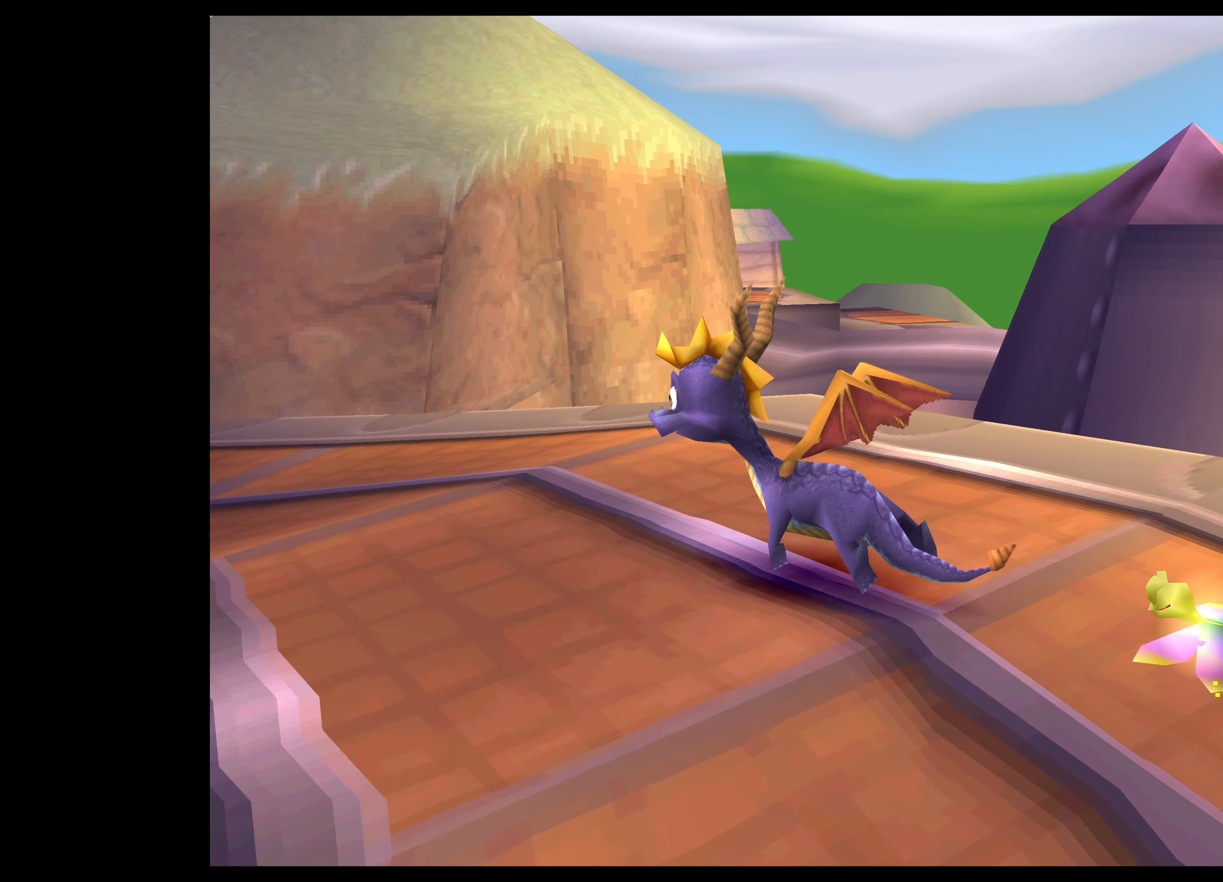
{"buttons": ["SQUARE"], "left_stick": "up-left", "right_stick": "center", "events": [[283, "left_stick", "up"], [366, "SQUARE", "down"], [500, "left_stick", "up-left"]]}
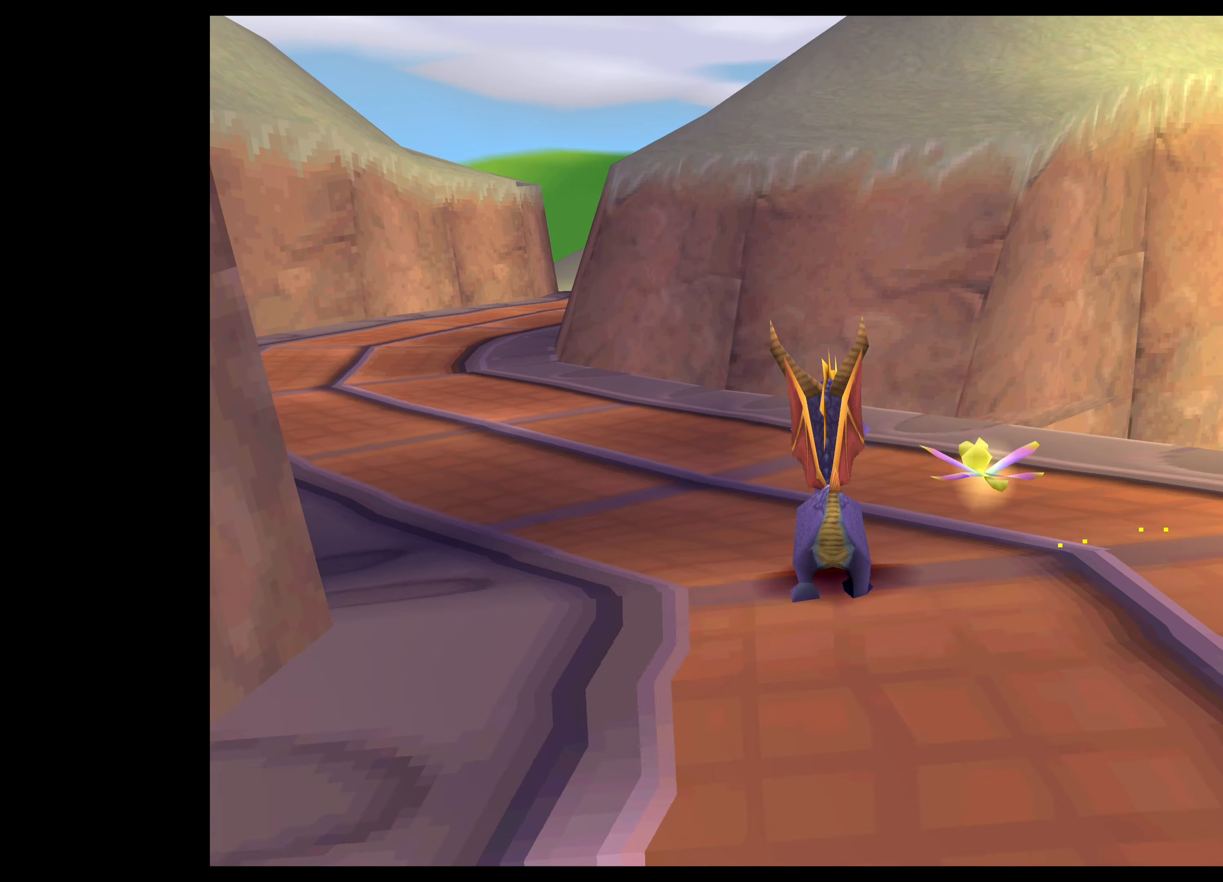
{"buttons": ["SQUARE"], "left_stick": "up-left", "right_stick": "center", "events": [[133, "SQUARE", "up"], [500, "SQUARE", "down"]]}
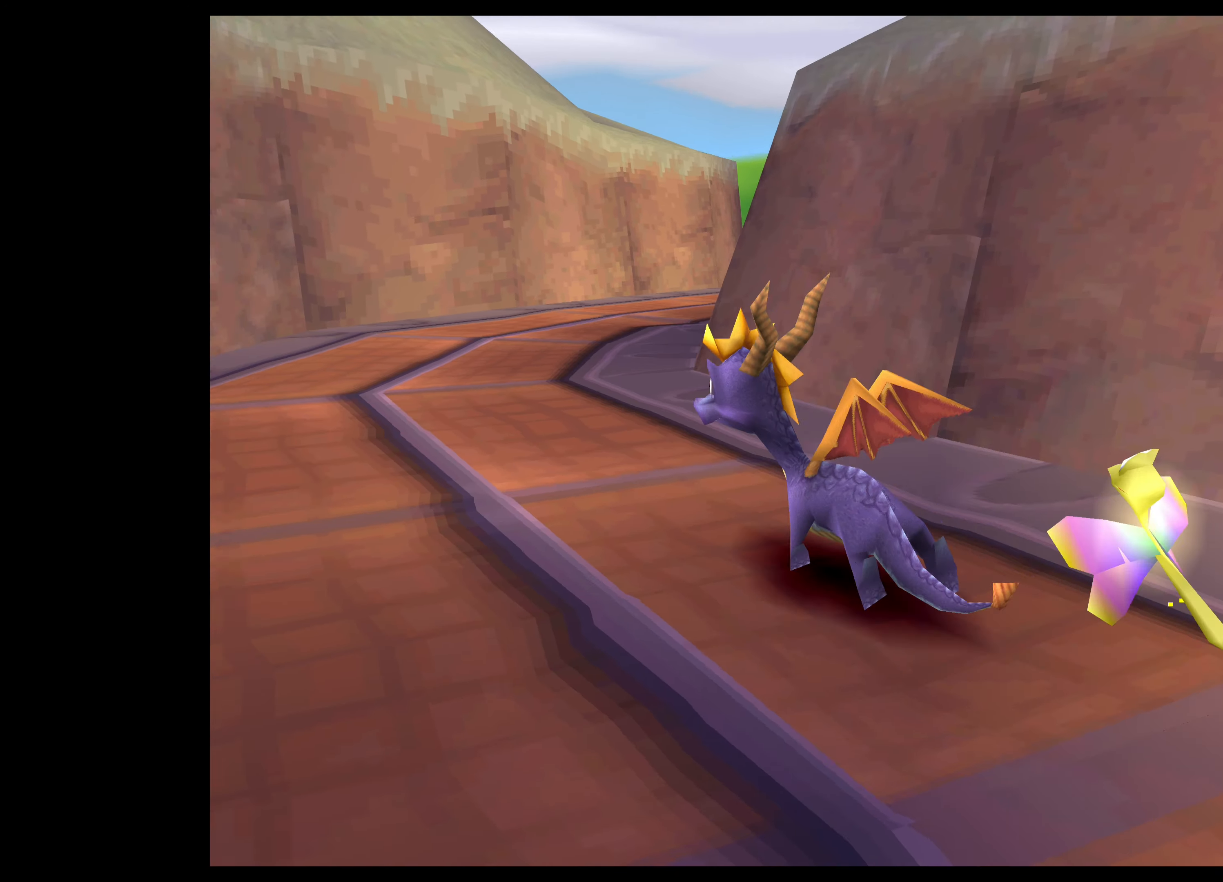
{"buttons": ["SQUARE"], "left_stick": "up-right", "right_stick": "center", "events": [[66, "left_stick", "up"], [400, "left_stick", "up-right"]]}
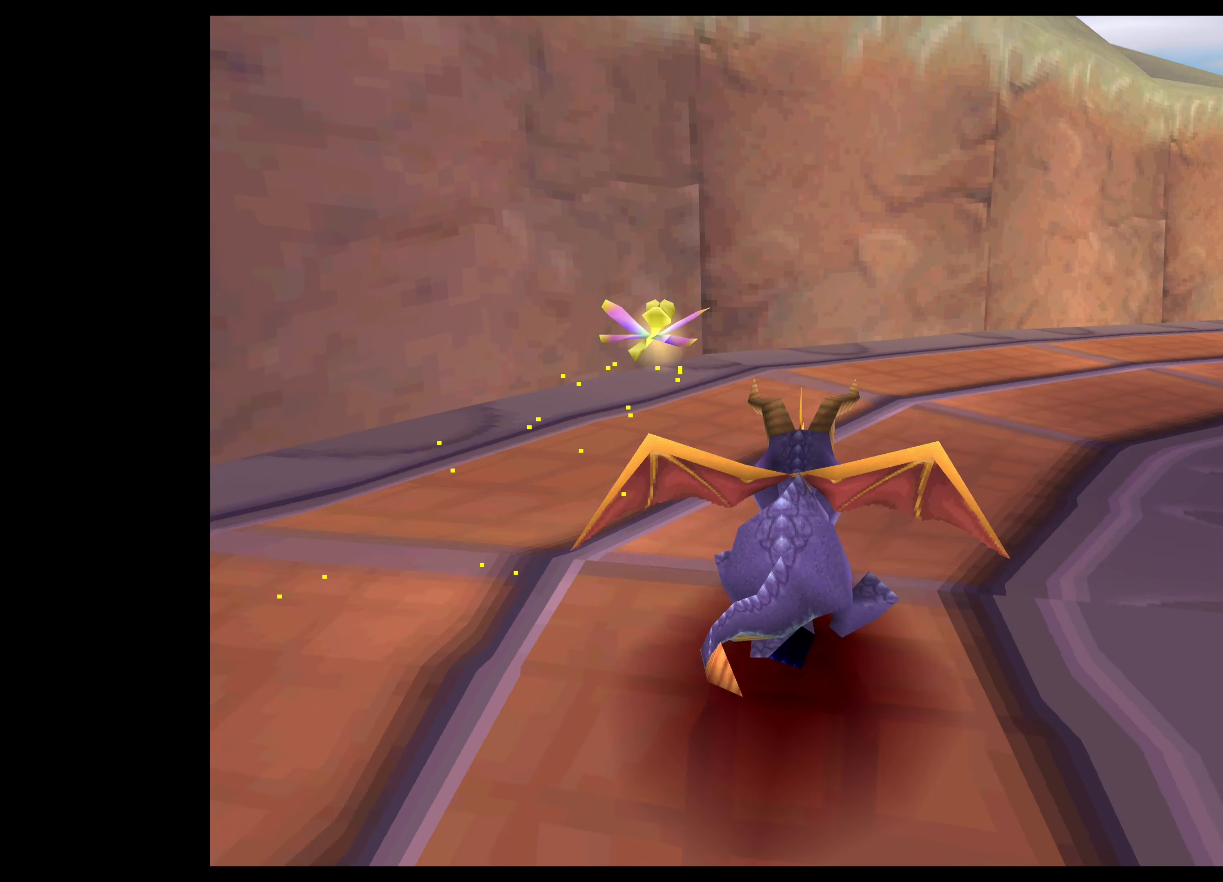
{"buttons": ["SQUARE"], "left_stick": "up-right", "right_stick": "center", "events": []}
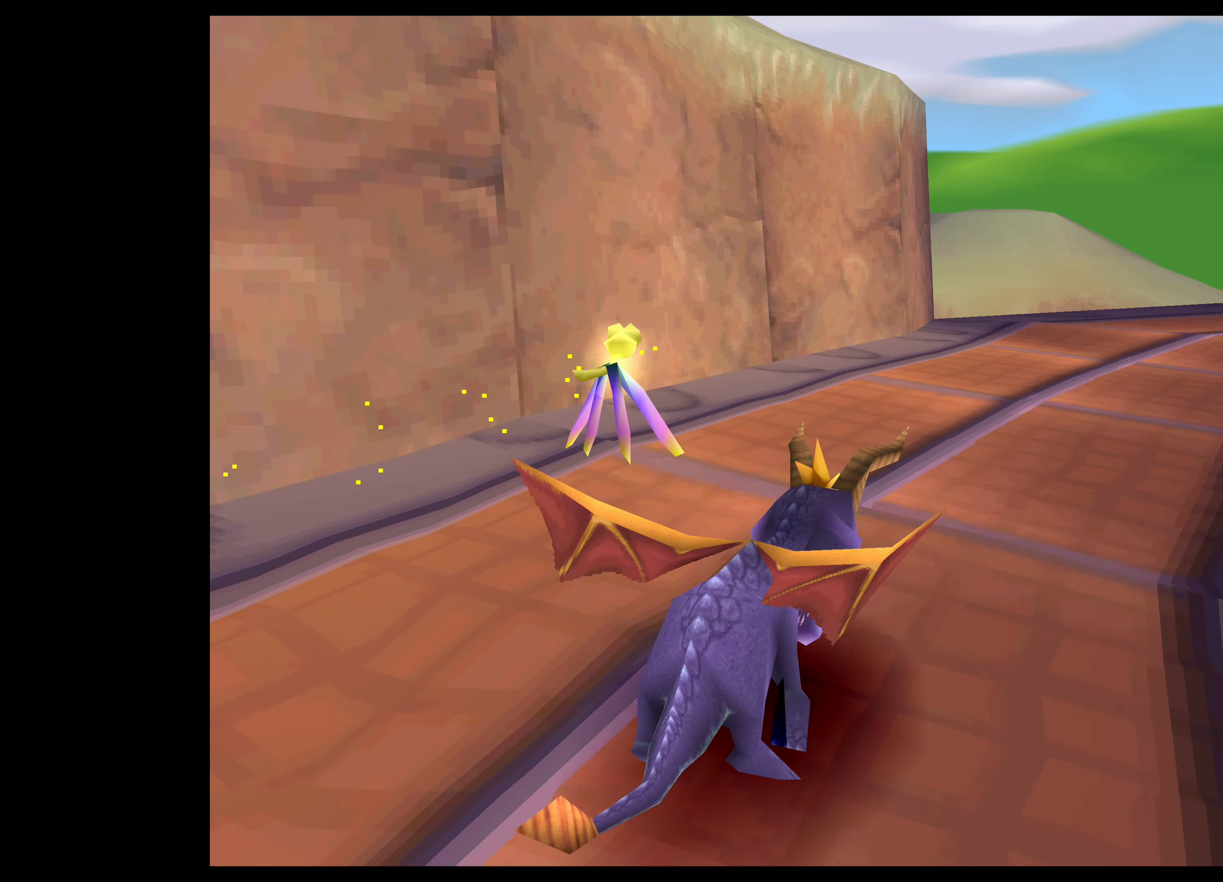
{"buttons": ["SQUARE"], "left_stick": "up", "right_stick": "center", "events": [[16, "SQUARE", "up"], [300, "SQUARE", "down"], [333, "left_stick", "up"]]}
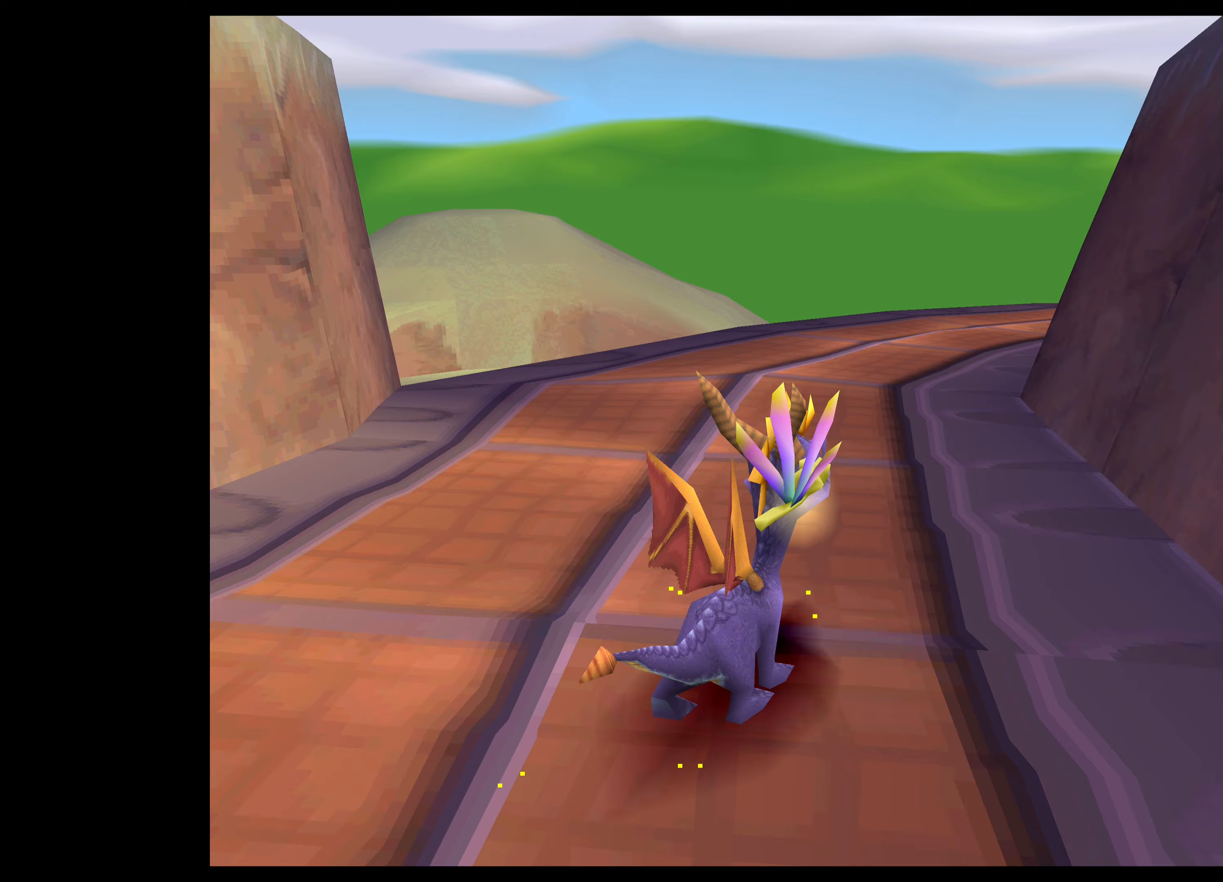
{"buttons": ["SQUARE"], "left_stick": "up", "right_stick": "center", "events": [[233, "SQUARE", "up"], [467, "SQUARE", "down"]]}
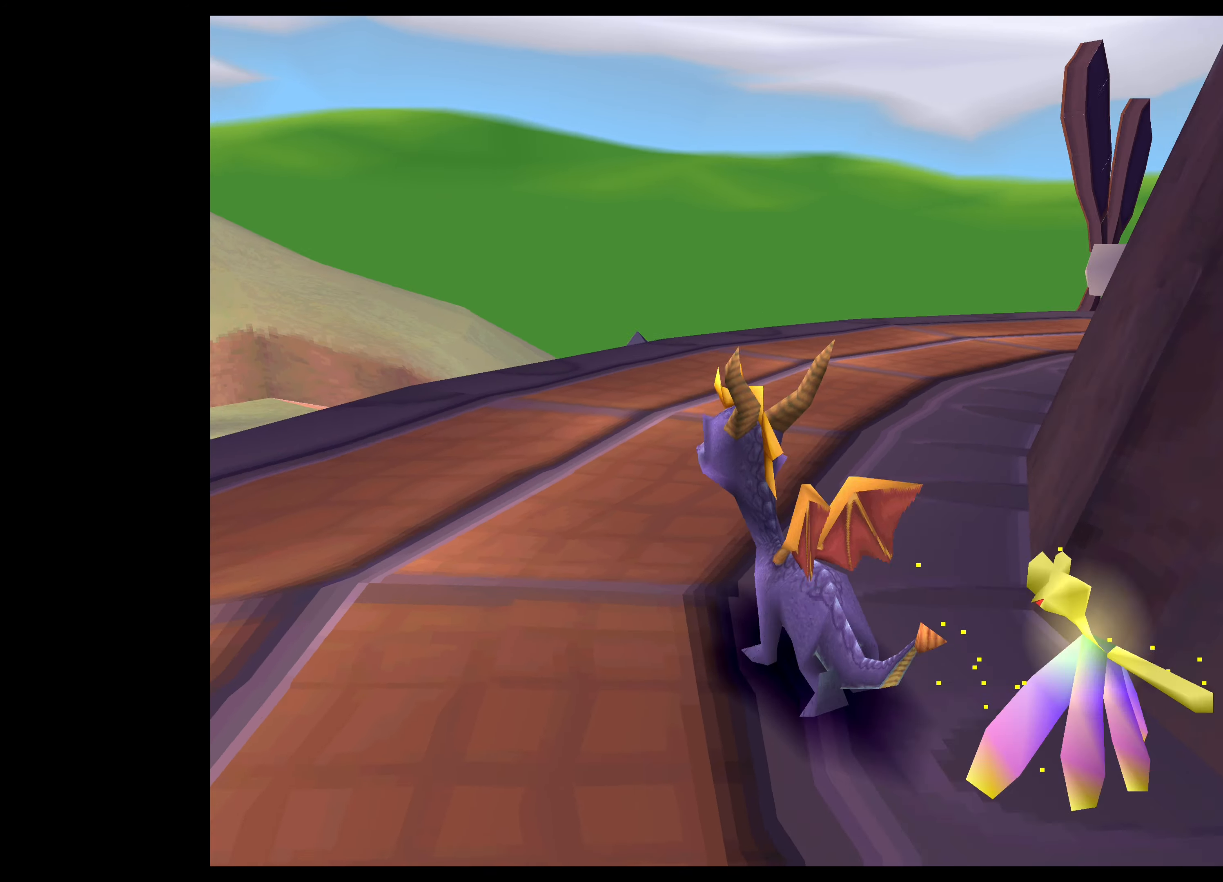
{"buttons": [], "left_stick": "up-right", "right_stick": "center", "events": [[33, "left_stick", "up-right"], [467, "SQUARE", "up"]]}
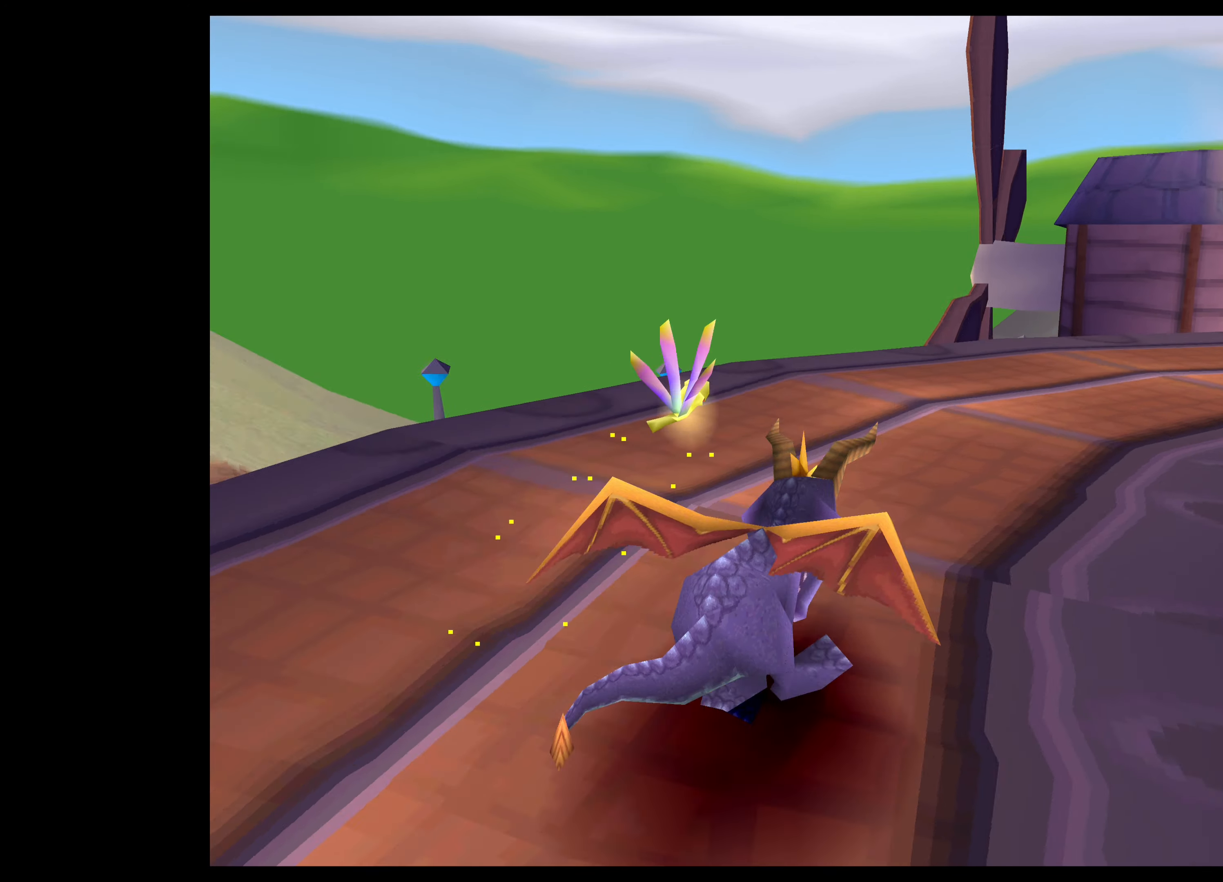
{"buttons": ["SQUARE"], "left_stick": "up", "right_stick": "center", "events": [[217, "SQUARE", "down"], [483, "left_stick", "up"]]}
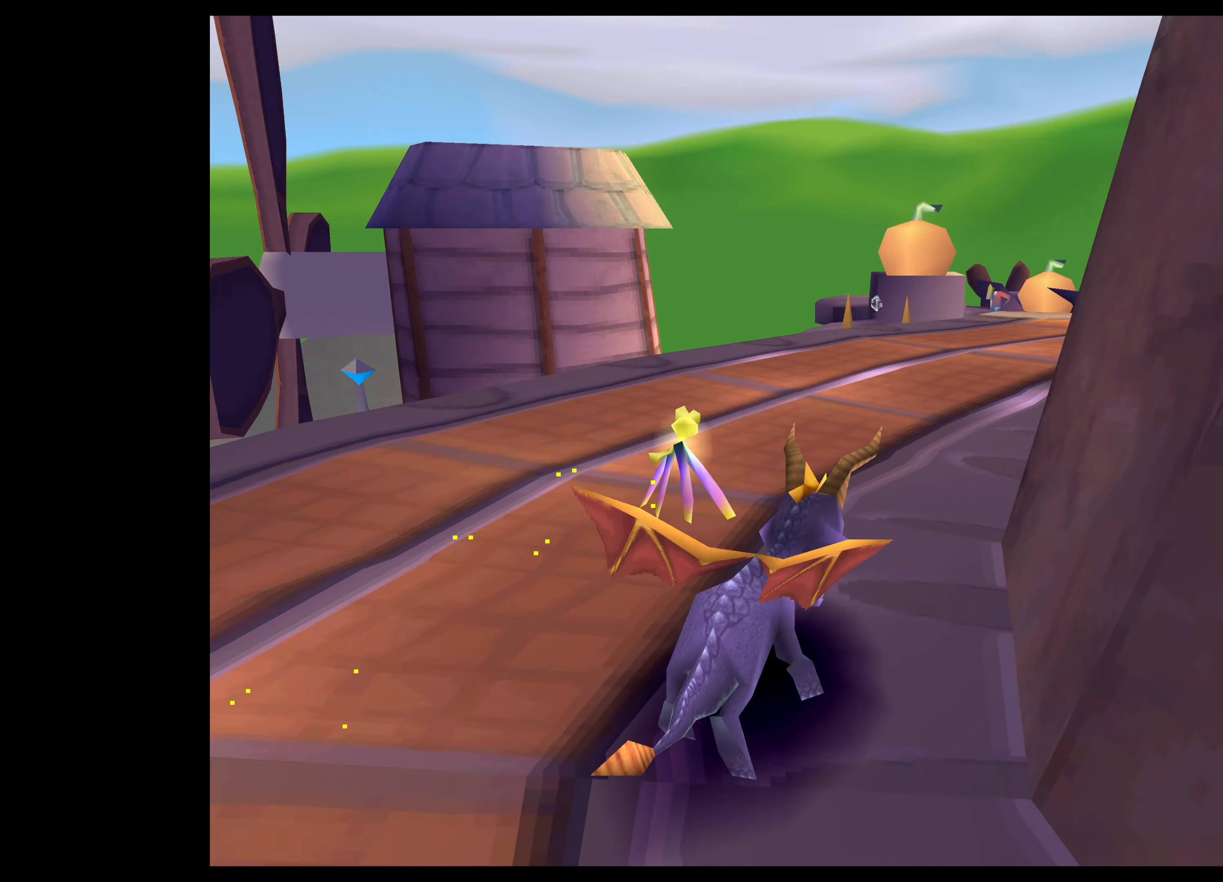
{"buttons": ["SQUARE"], "left_stick": "up", "right_stick": "center", "events": [[17, "SQUARE", "up"], [317, "SQUARE", "down"]]}
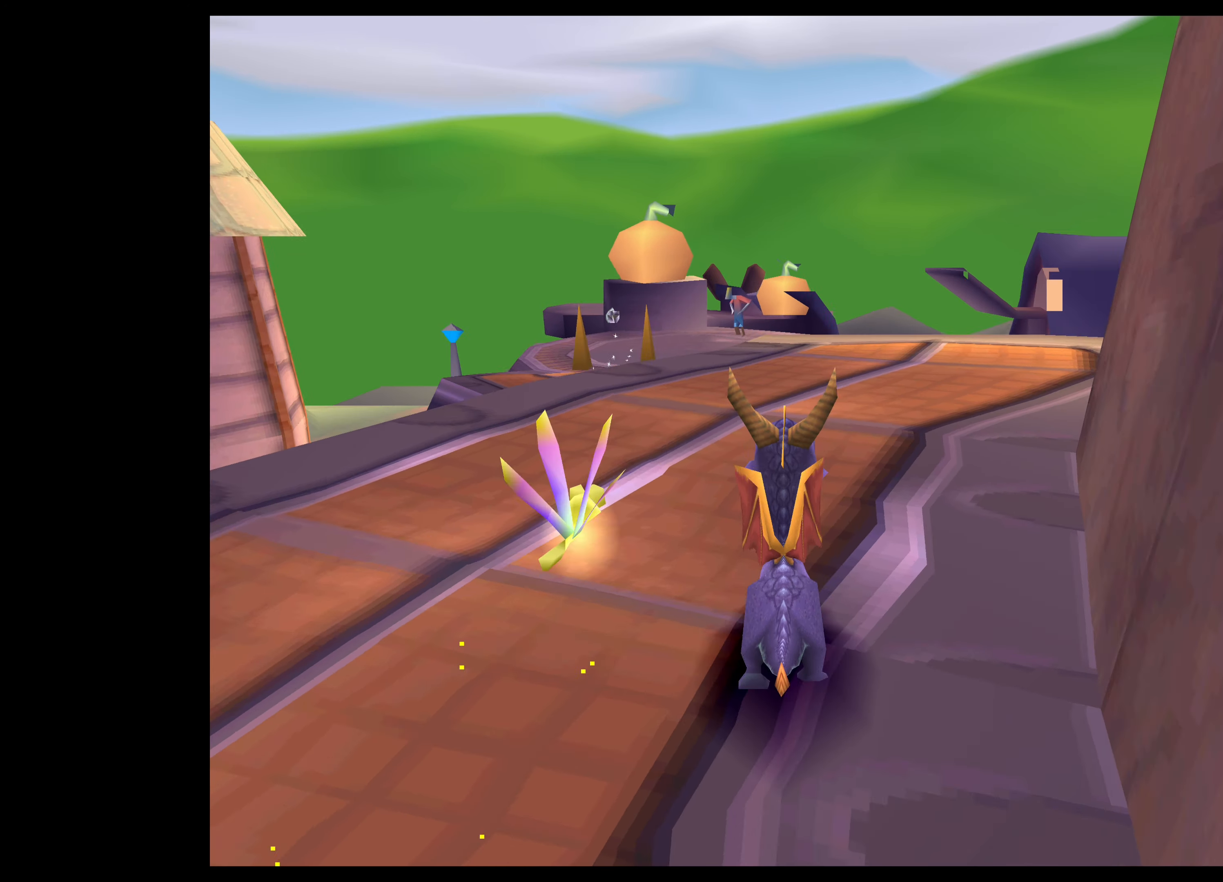
{"buttons": [], "left_stick": "center", "right_stick": "center", "events": [[33, "SQUARE", "up"], [33, "left_stick", "up-right"], [200, "left_stick", "up"], [450, "left_stick", "center"]]}
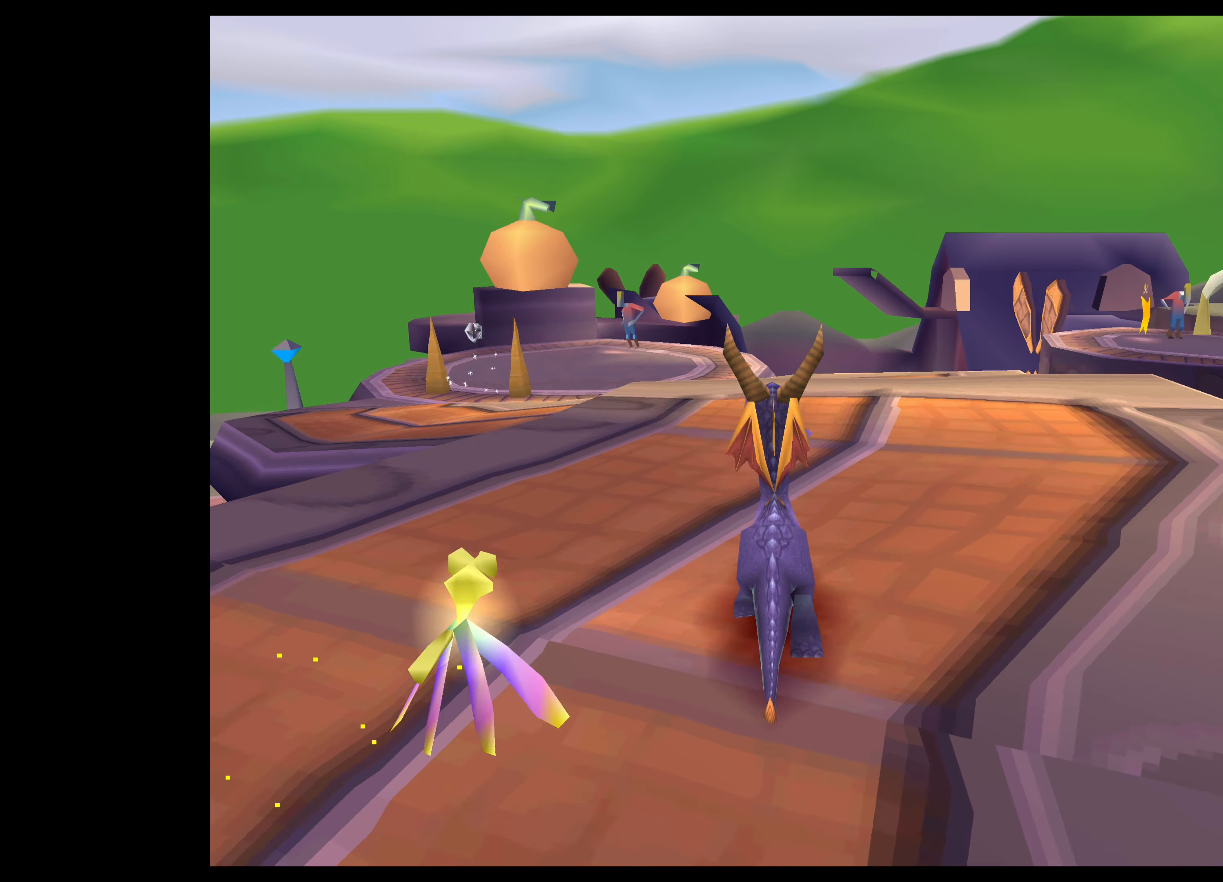
{"buttons": [], "left_stick": "up", "right_stick": "center", "events": [[133, "left_stick", "up"]]}
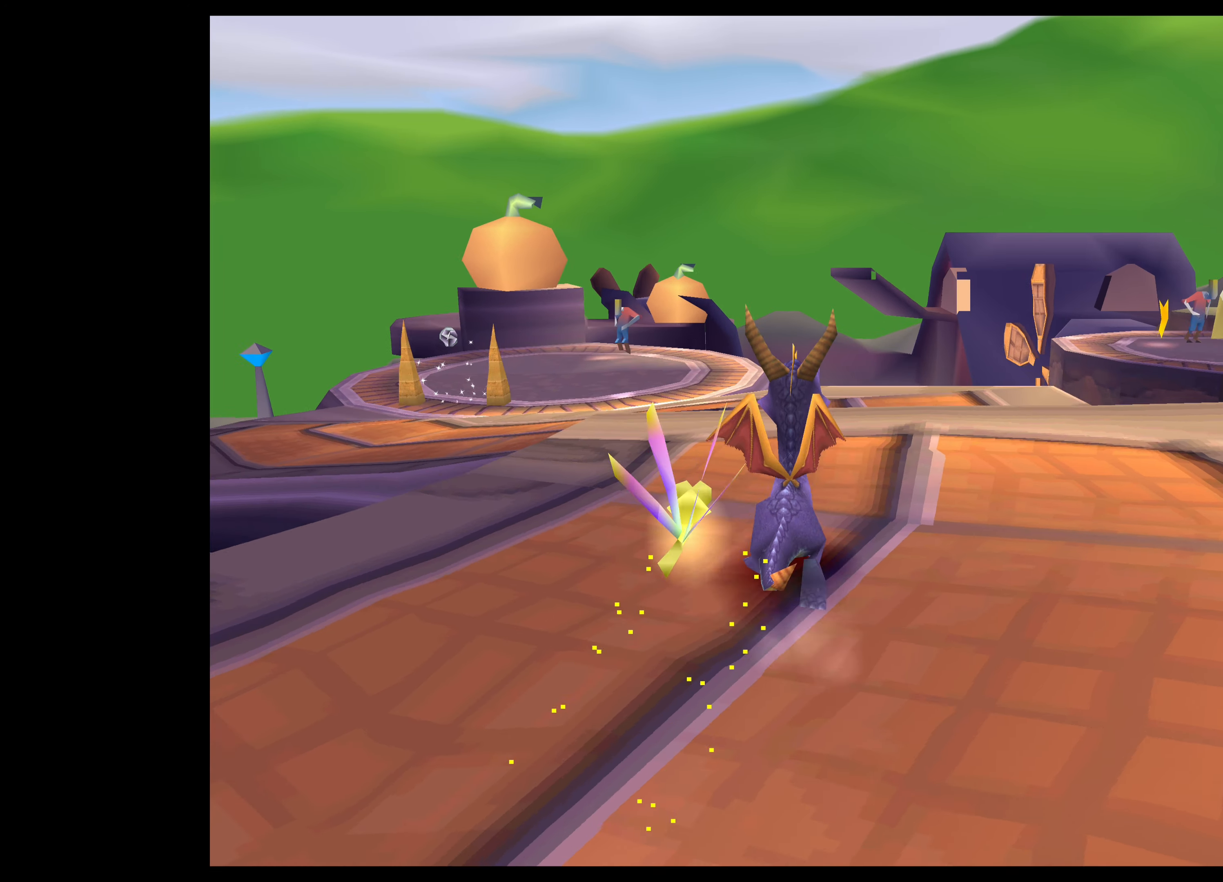
{"buttons": ["CROSS"], "left_stick": "up", "right_stick": "center", "events": [[233, "CROSS", "down"]]}
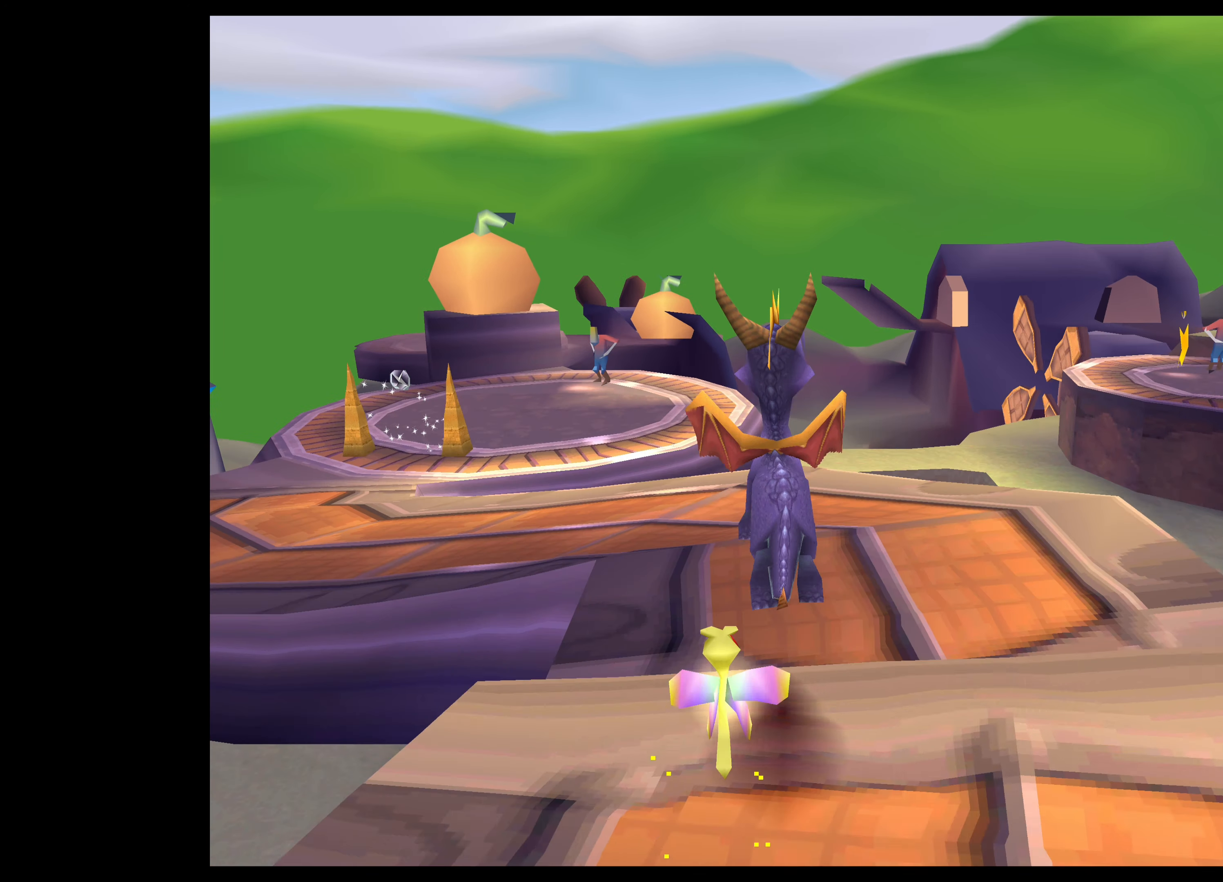
{"buttons": ["CROSS"], "left_stick": "up-left", "right_stick": "center", "events": [[150, "CROSS", "up"], [317, "left_stick", "up-left"], [450, "CROSS", "down"]]}
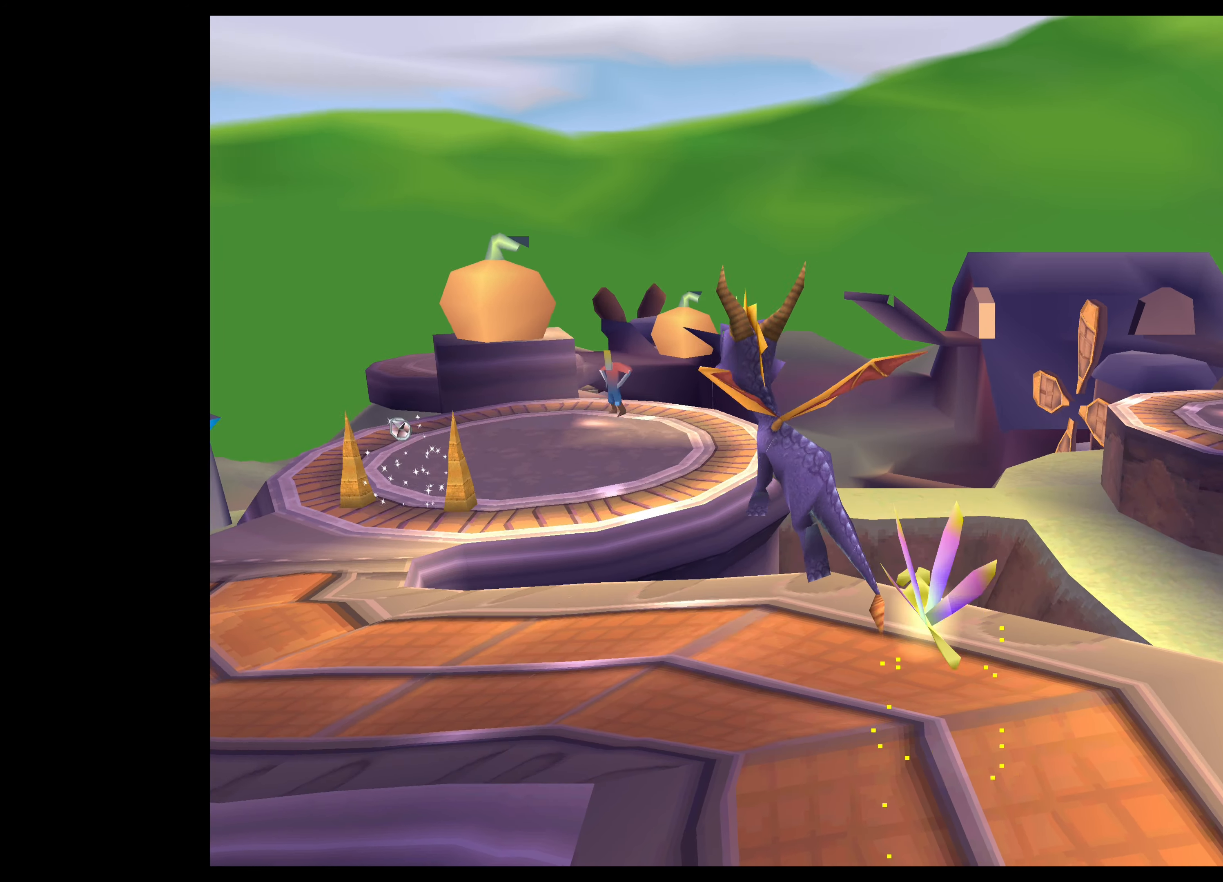
{"buttons": ["CROSS"], "left_stick": "up-left", "right_stick": "center", "events": []}
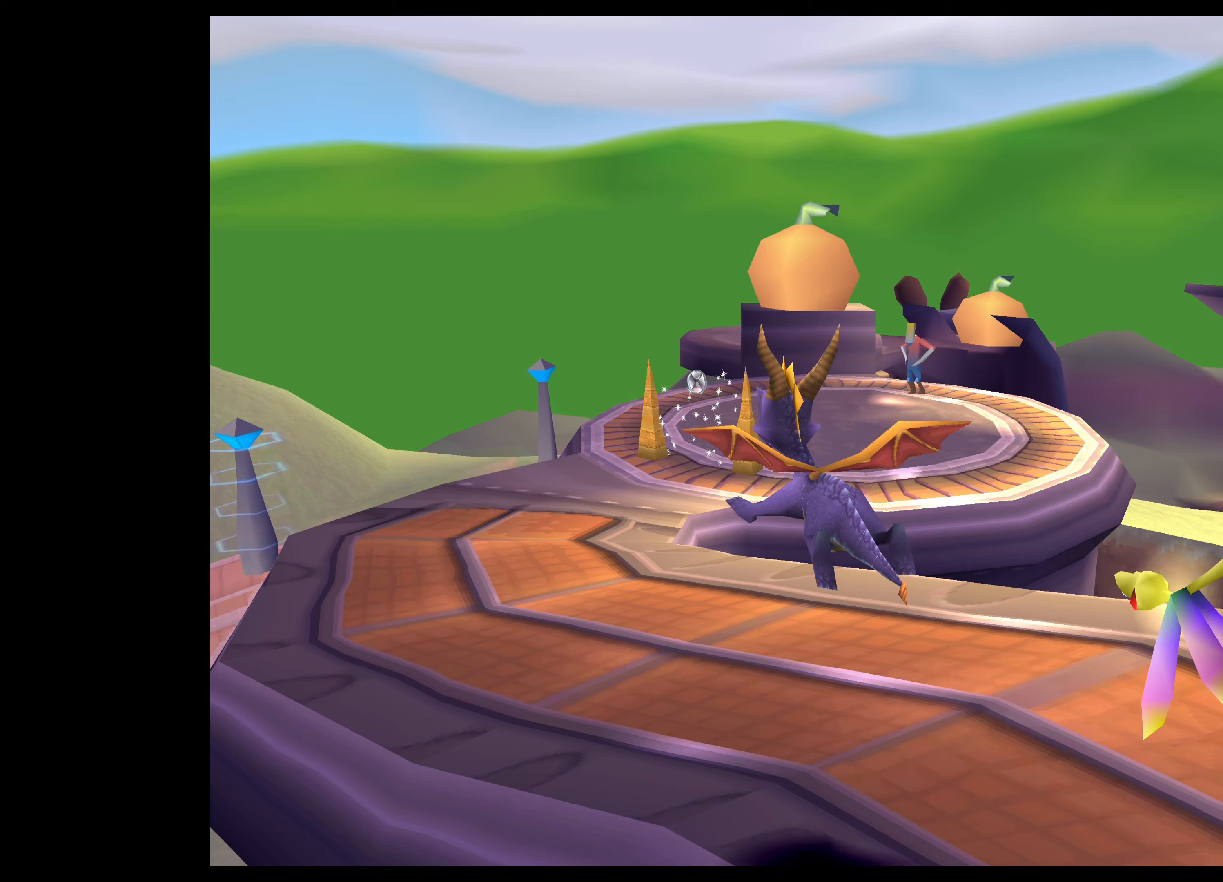
{"buttons": ["CROSS"], "left_stick": "up", "right_stick": "center", "events": [[334, "left_stick", "up"]]}
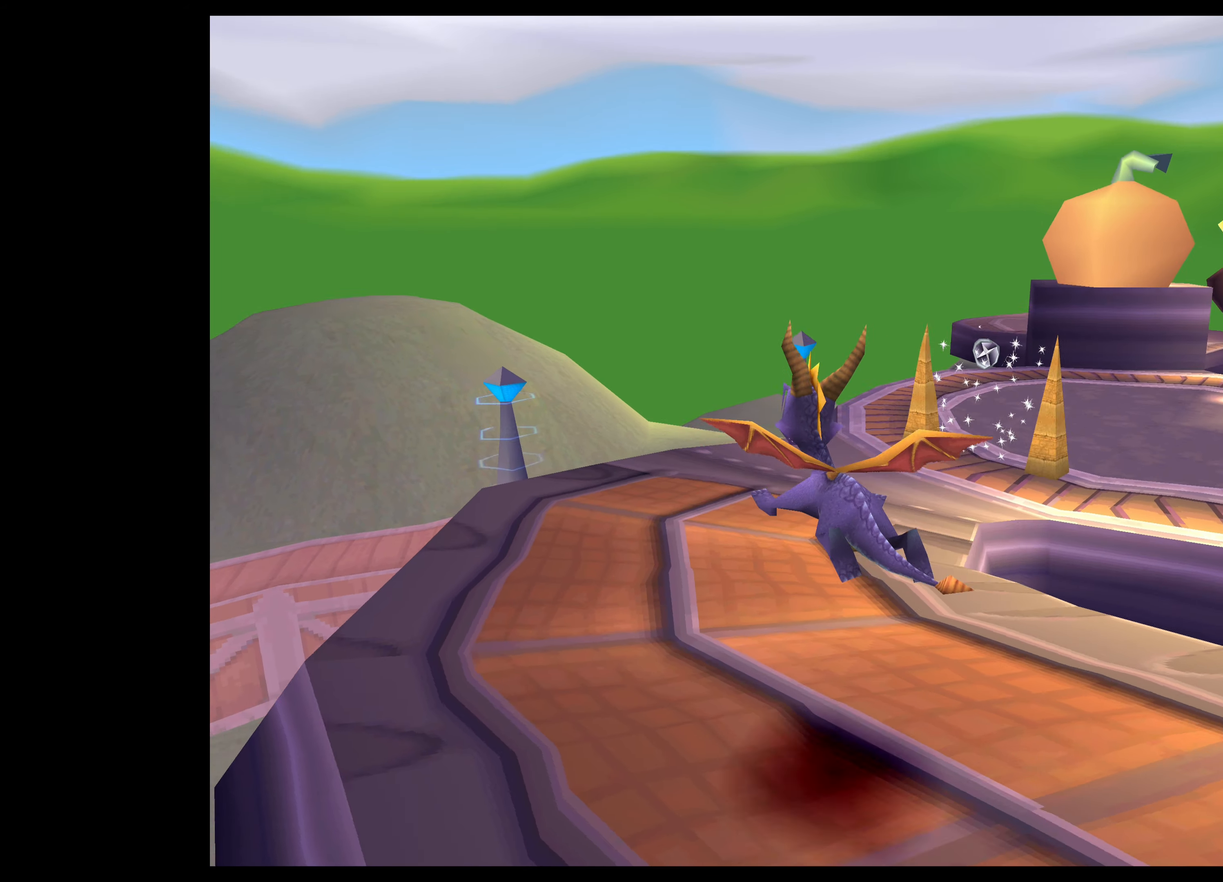
{"buttons": [], "left_stick": "up-right", "right_stick": "center", "events": [[167, "CROSS", "up"], [384, "left_stick", "up-right"]]}
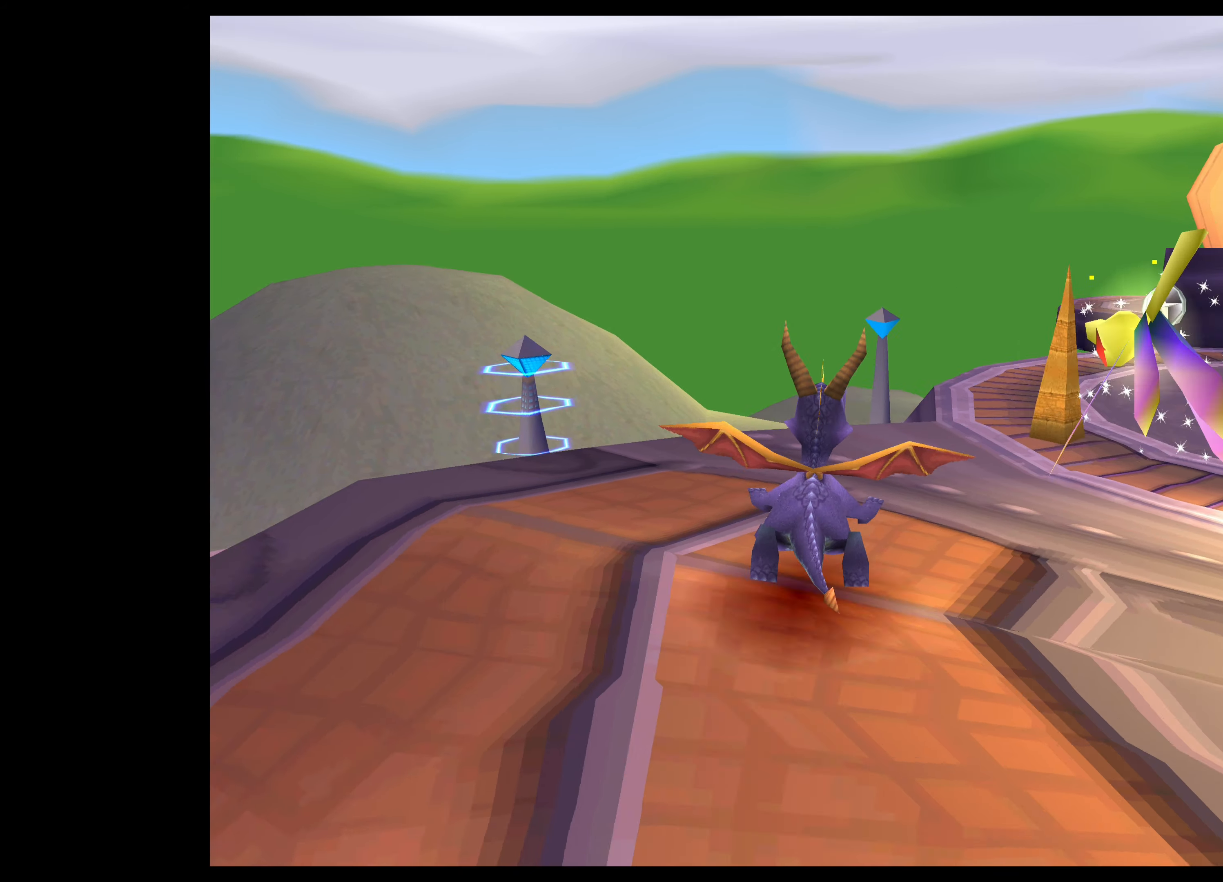
{"buttons": [], "left_stick": "up-right", "right_stick": "center", "events": []}
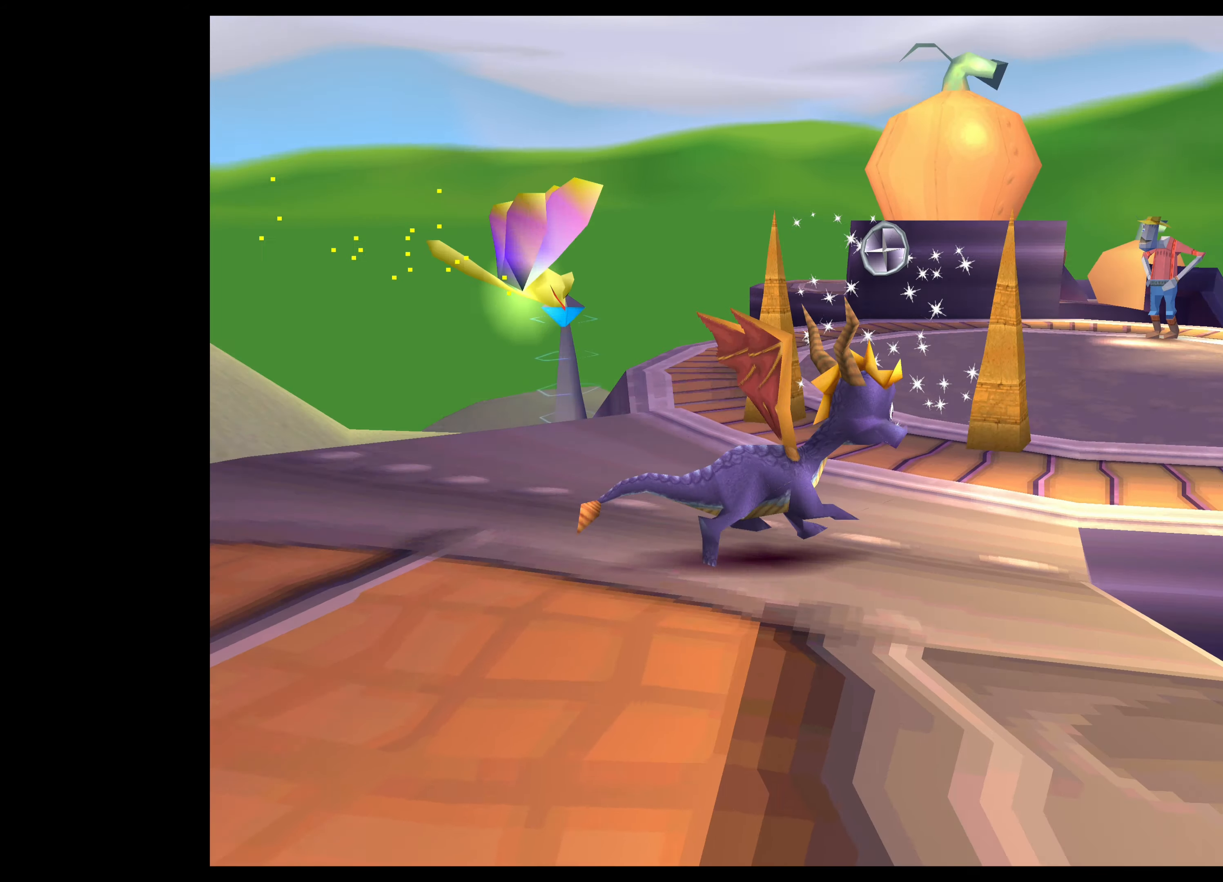
{"buttons": ["CROSS"], "left_stick": "up", "right_stick": "center", "events": [[67, "CROSS", "down"], [100, "left_stick", "up"]]}
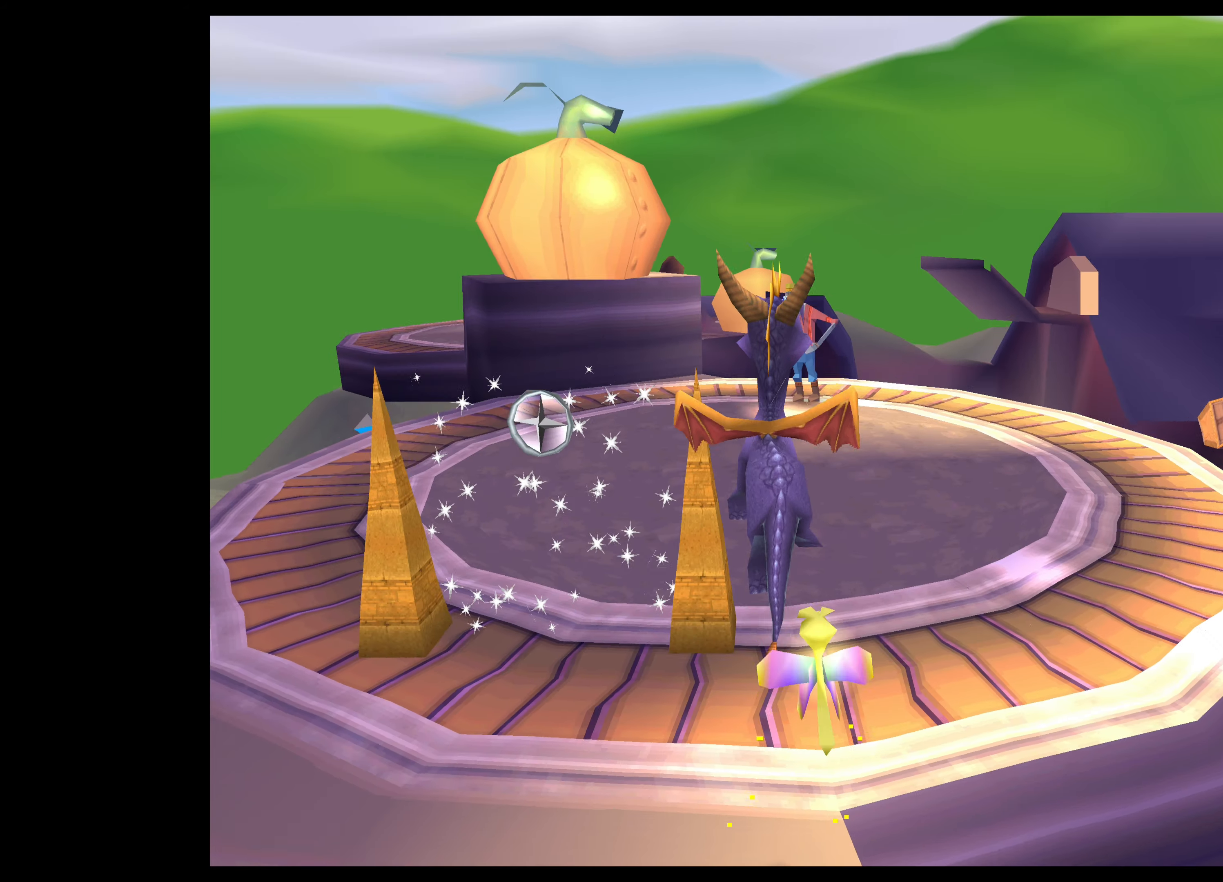
{"buttons": [], "left_stick": "up", "right_stick": "center", "events": [[34, "left_stick", "up-right"], [117, "CROSS", "up"], [184, "left_stick", "up"]]}
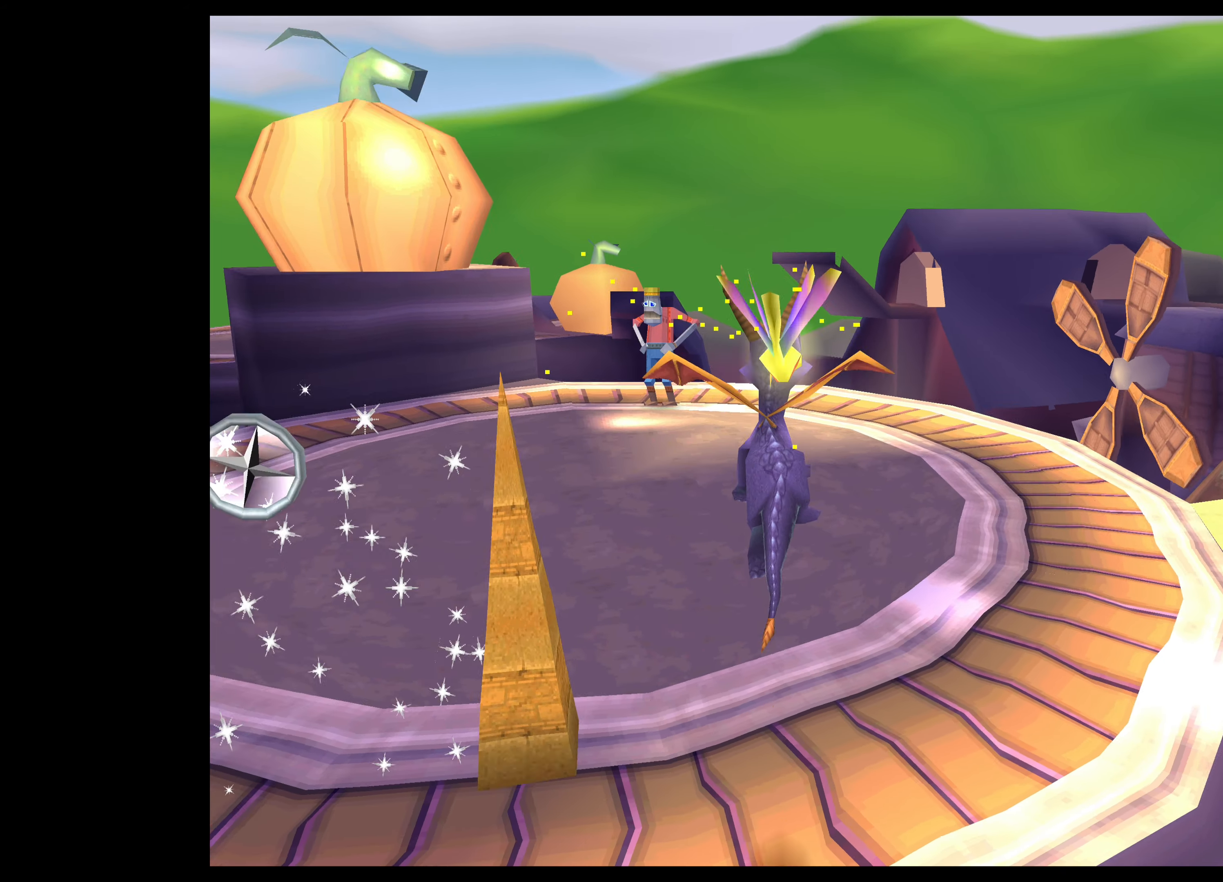
{"buttons": [], "left_stick": "up-left", "right_stick": "center", "events": [[500, "left_stick", "up-left"]]}
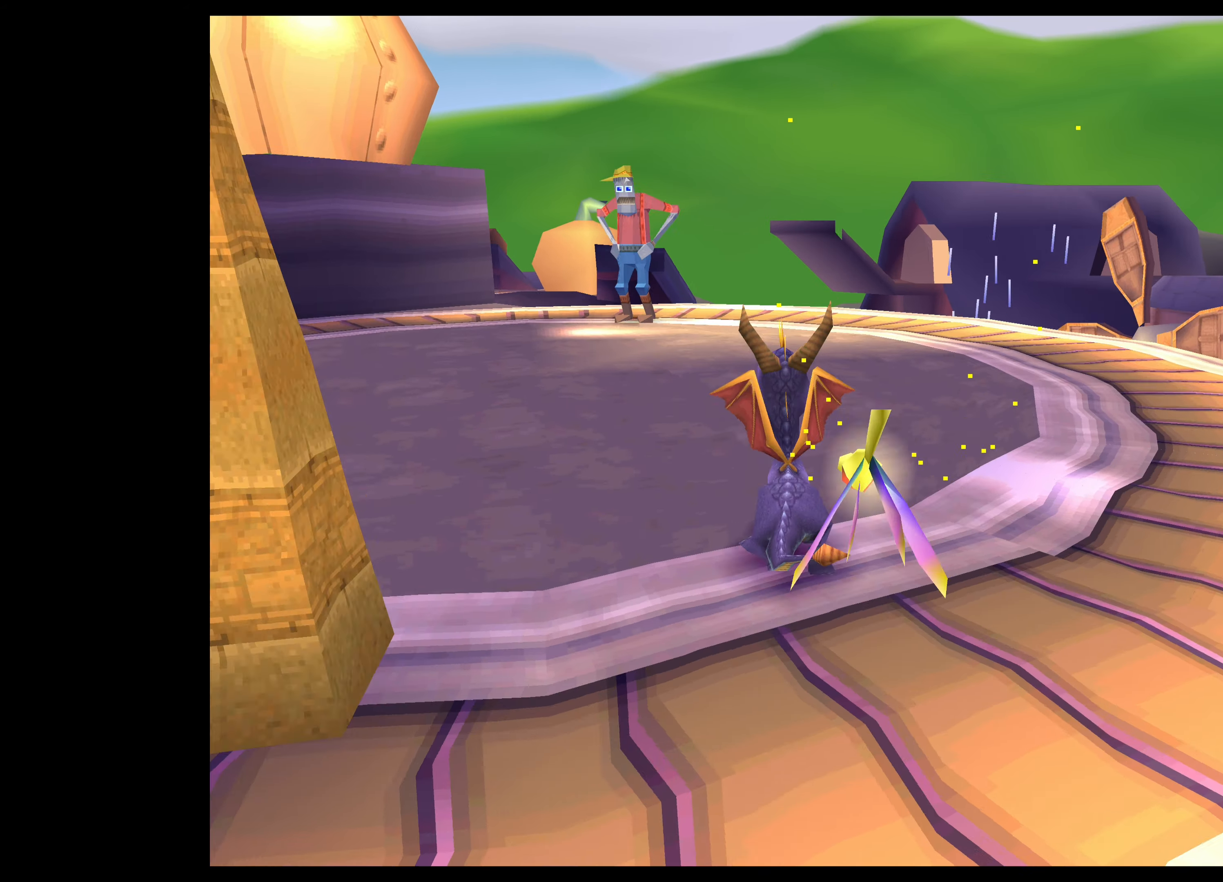
{"buttons": [], "left_stick": "up-left", "right_stick": "center", "events": []}
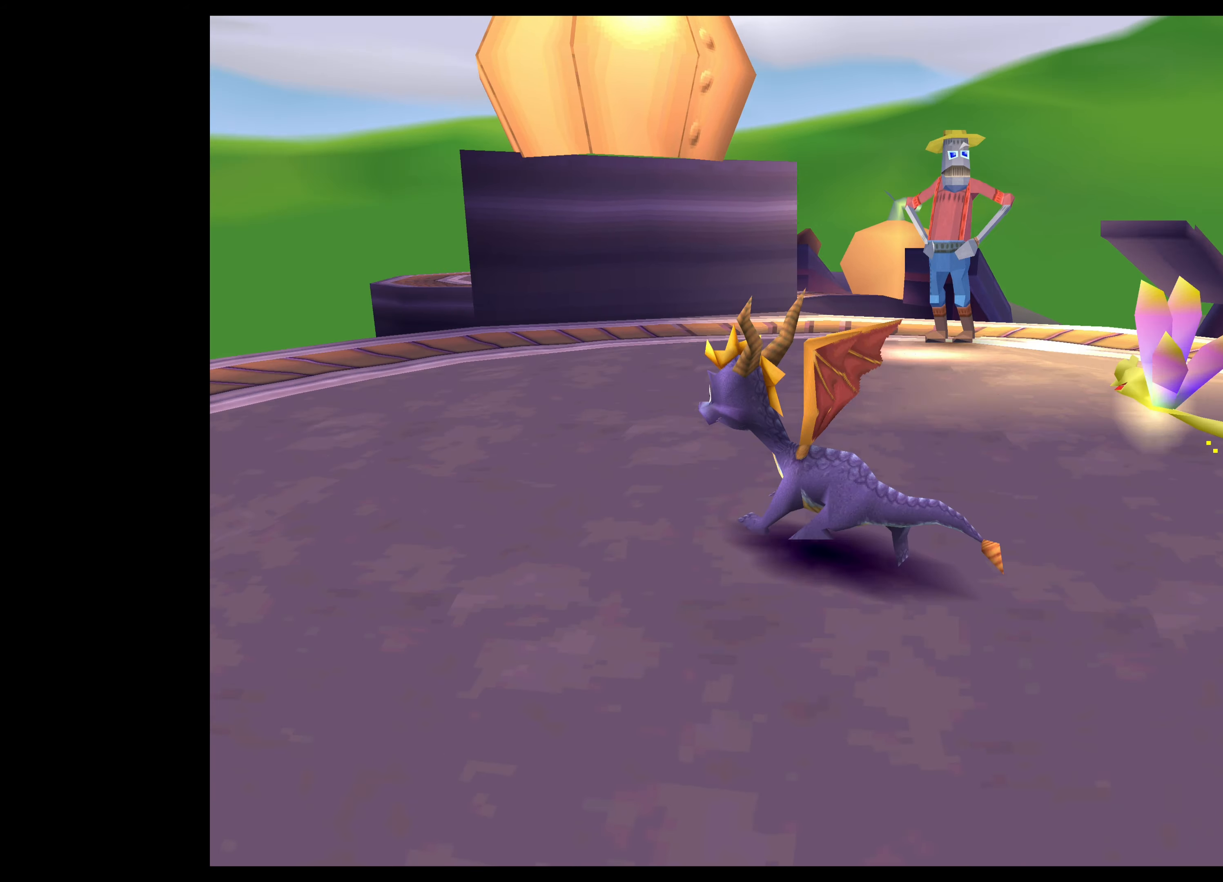
{"buttons": [], "left_stick": "center", "right_stick": "center", "events": [[34, "left_stick", "down-left"], [100, "left_stick", "down"], [234, "left_stick", "center"]]}
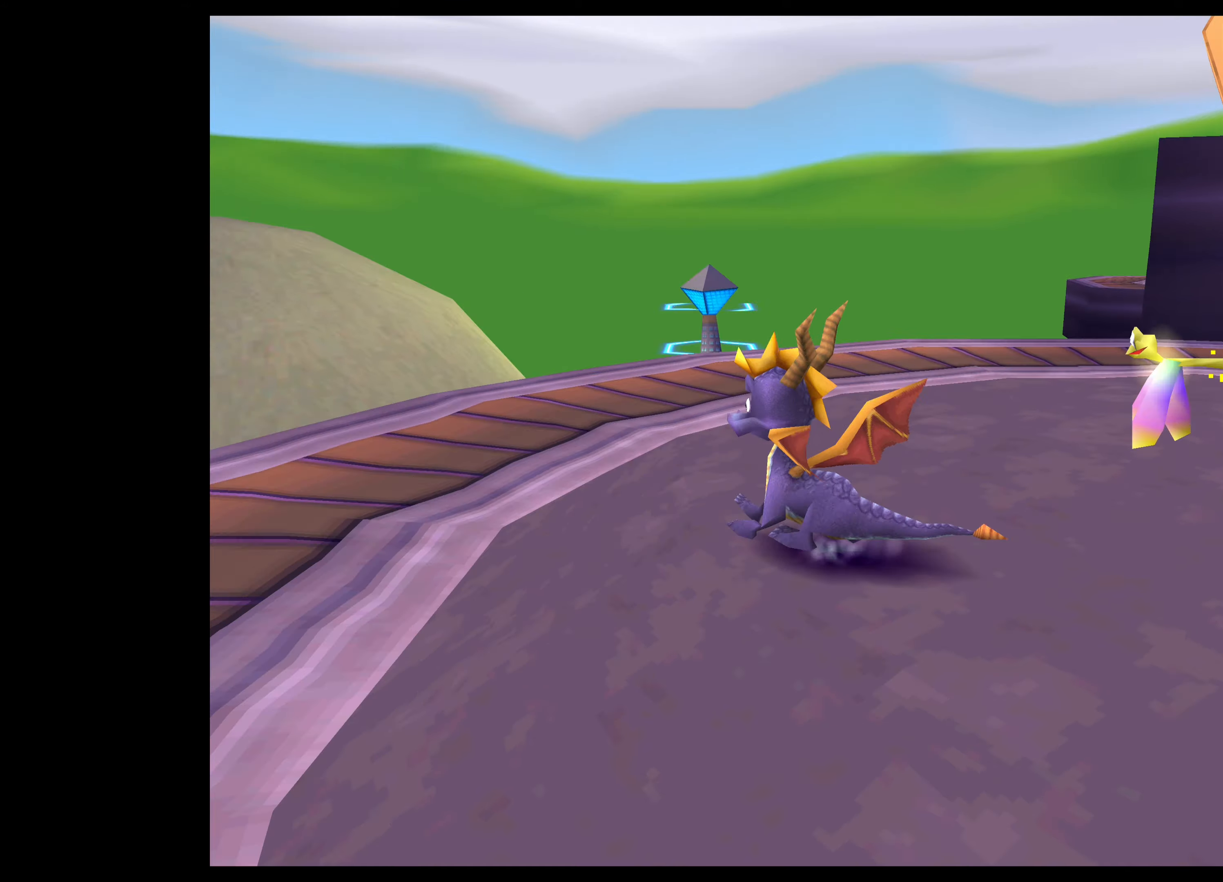
{"buttons": [], "left_stick": "center", "right_stick": "center", "events": []}